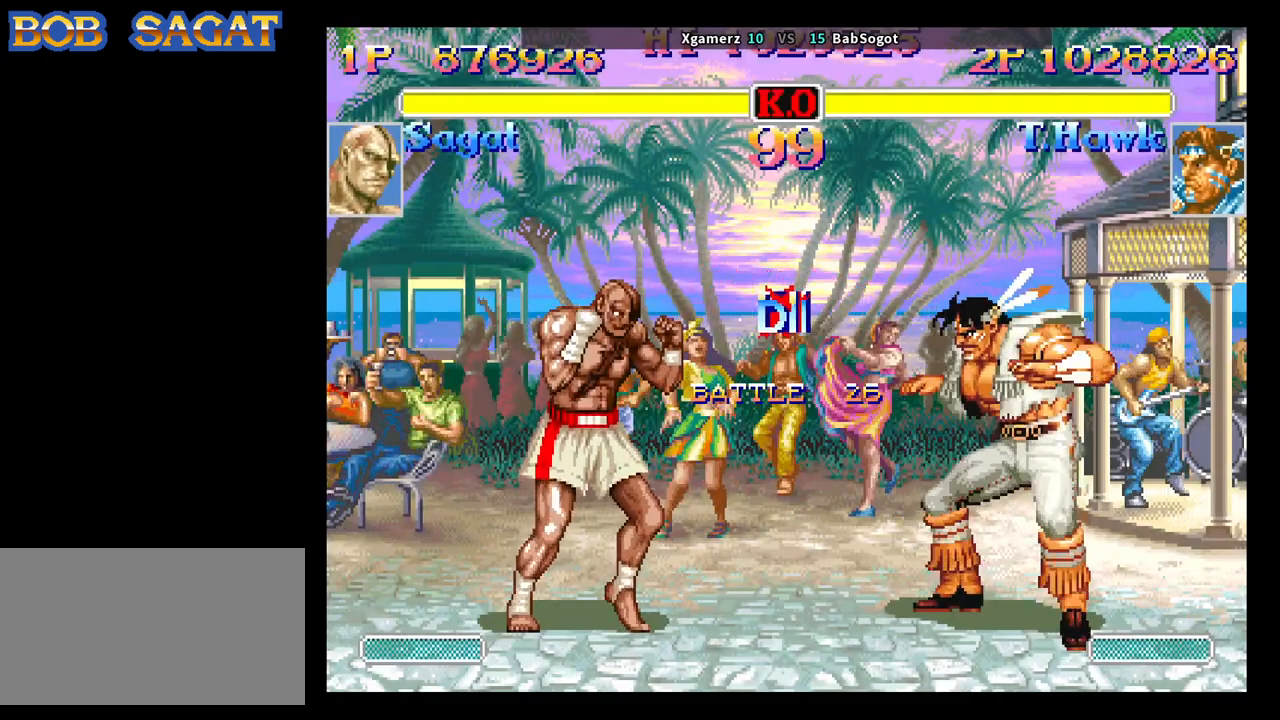
Gameplay with a controller (arcade stick); each line is a JSON object with the inputs held at the frame after it. "events" lists button and stick changes between this image and that frame as [ms after this image, input, new state], when the widget could be followed in between. Not read: L3 R3.
{"buttons": [], "left_stick": "down-right", "events": []}
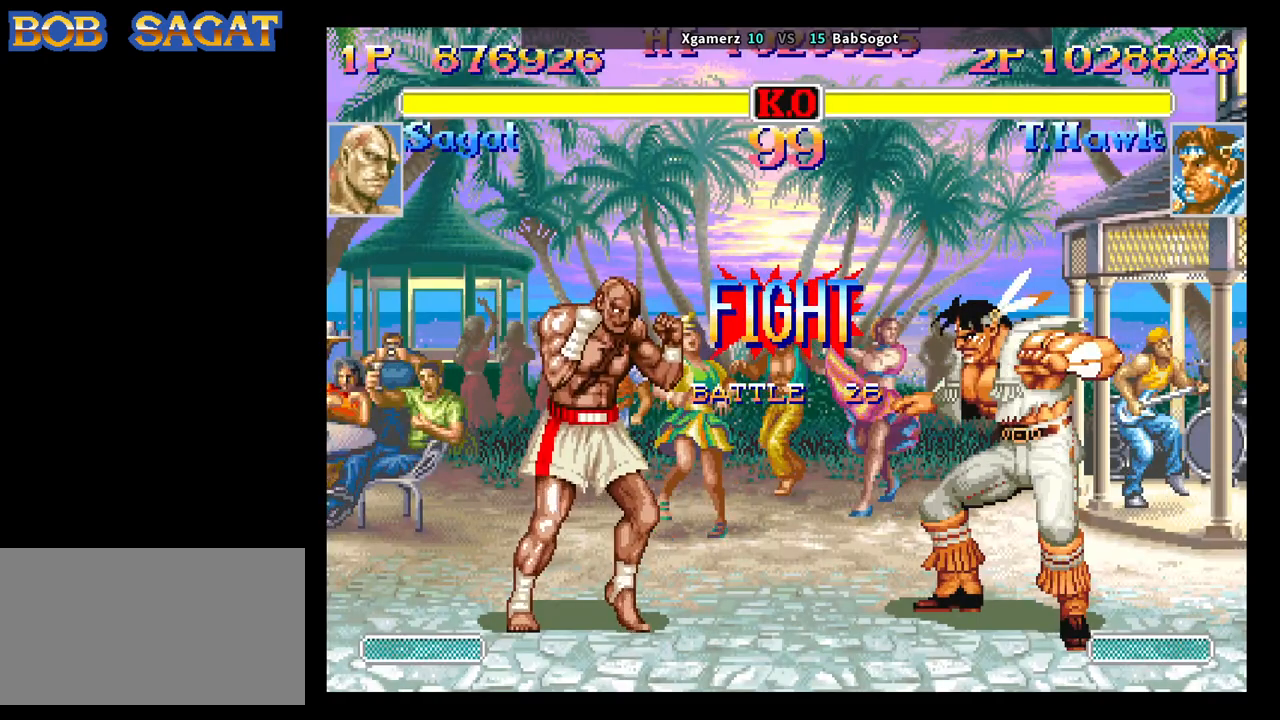
{"buttons": [], "left_stick": "down-right", "events": [[17, "left_stick", "center"], [383, "SQUARE", "down"], [433, "SQUARE", "up"], [450, "left_stick", "down-right"]]}
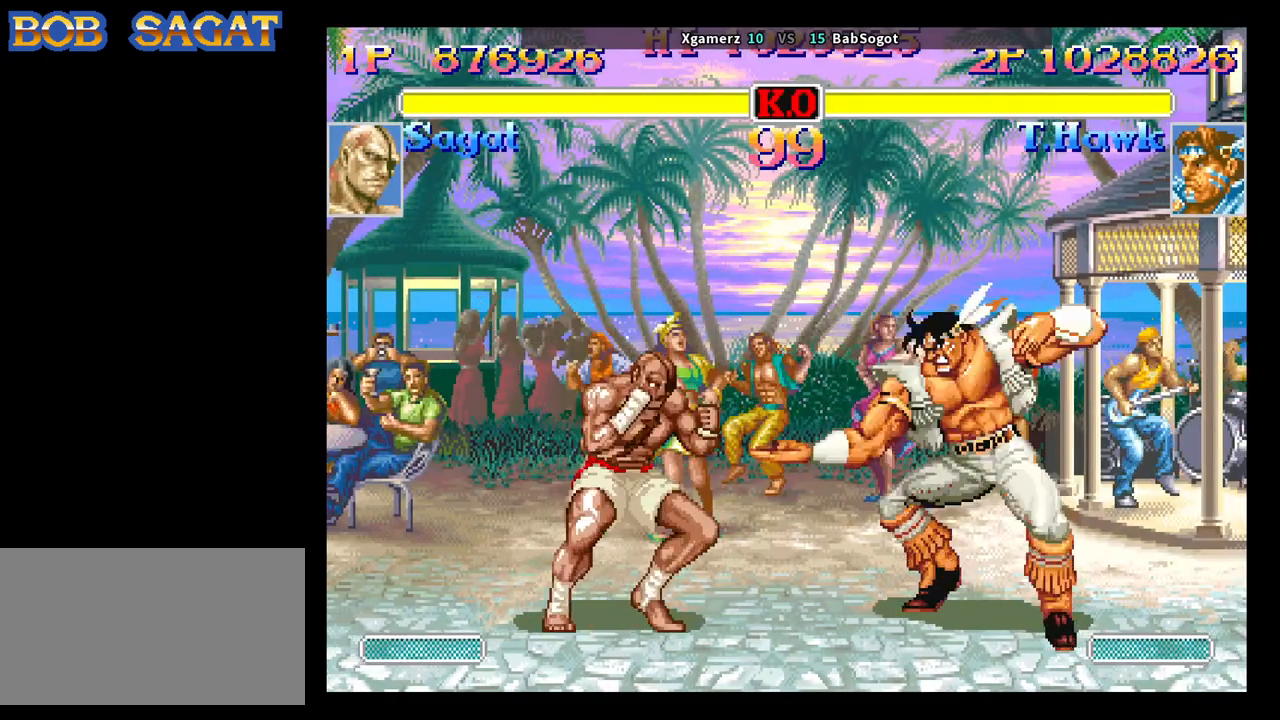
{"buttons": [], "left_stick": "up-right", "events": [[467, "left_stick", "up-right"]]}
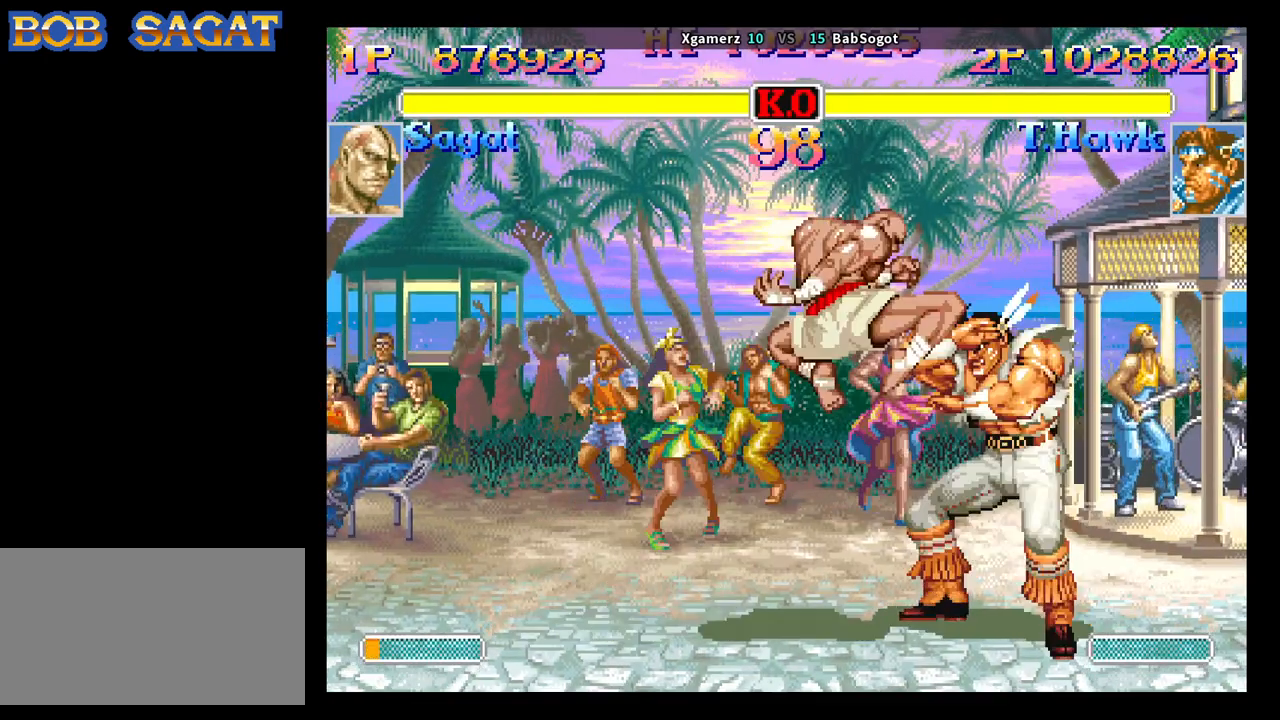
{"buttons": ["SQUARE"], "left_stick": "down-right", "events": [[100, "left_stick", "down-right"], [117, "R1", "down"], [117, "SQUARE", "down"], [117, "TRIANGLE", "down"], [300, "R1", "up"], [300, "SQUARE", "up"], [300, "TRIANGLE", "up"], [450, "SQUARE", "down"]]}
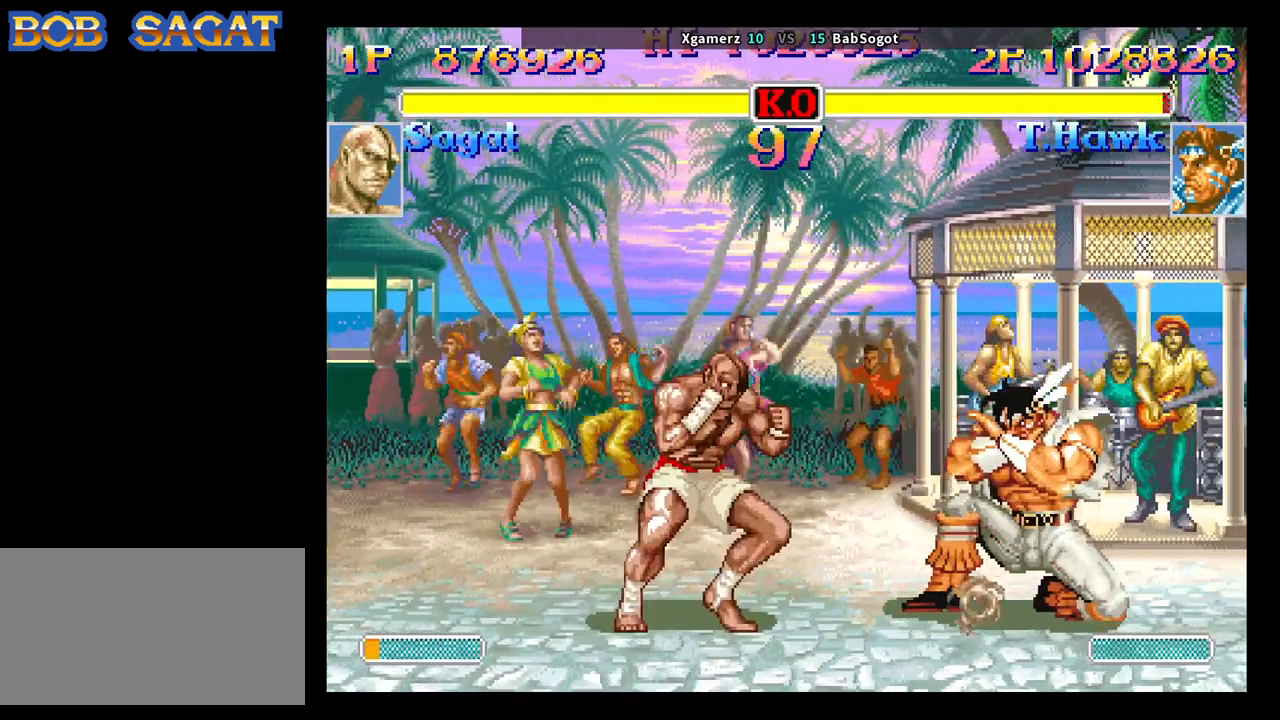
{"buttons": [], "left_stick": "down-right", "events": [[67, "SQUARE", "up"]]}
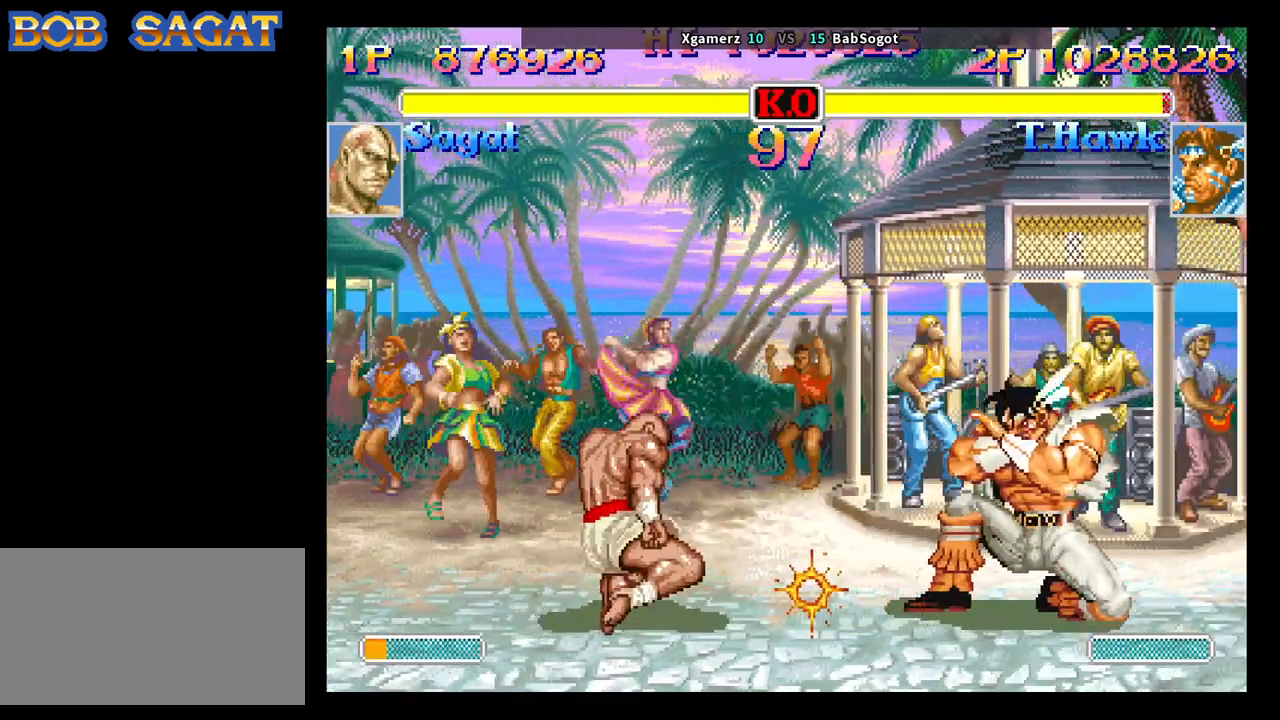
{"buttons": [], "left_stick": "down-right", "events": [[100, "left_stick", "up-right"], [233, "left_stick", "down-right"], [283, "R1", "down"], [283, "SQUARE", "down"], [283, "TRIANGLE", "down"], [333, "R1", "up"], [333, "SQUARE", "up"], [333, "TRIANGLE", "up"]]}
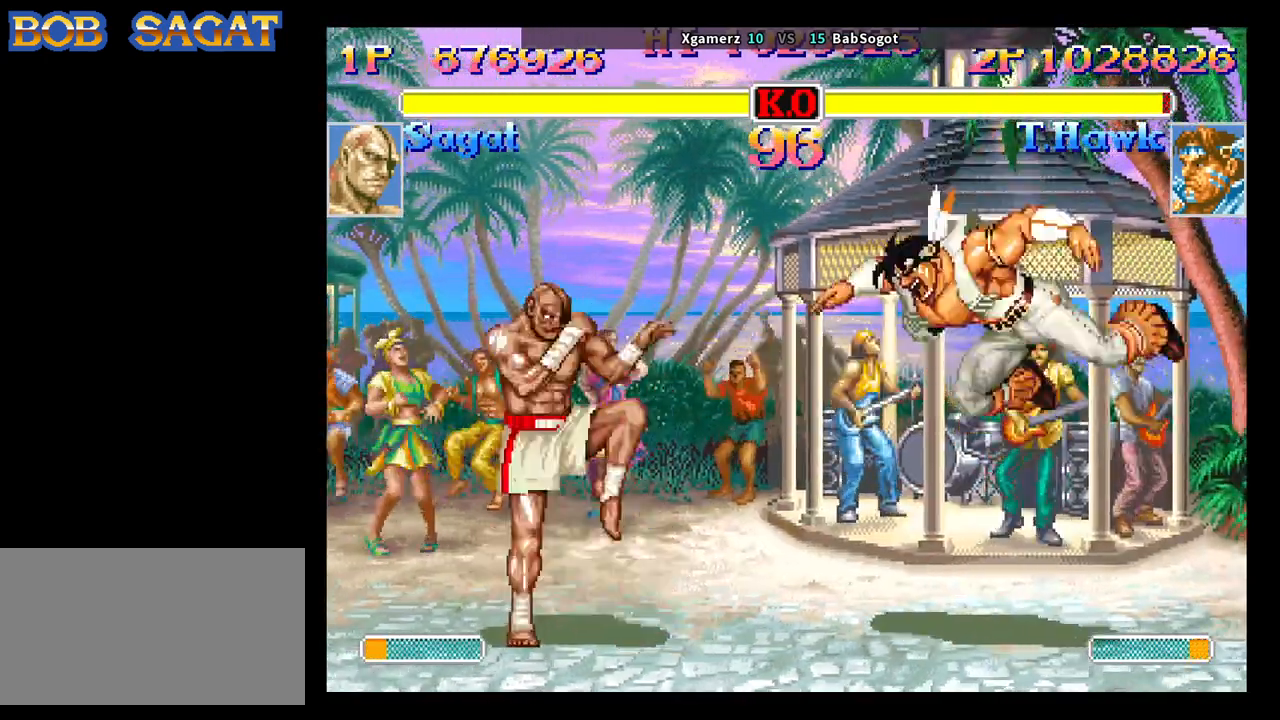
{"buttons": [], "left_stick": "down-right", "events": []}
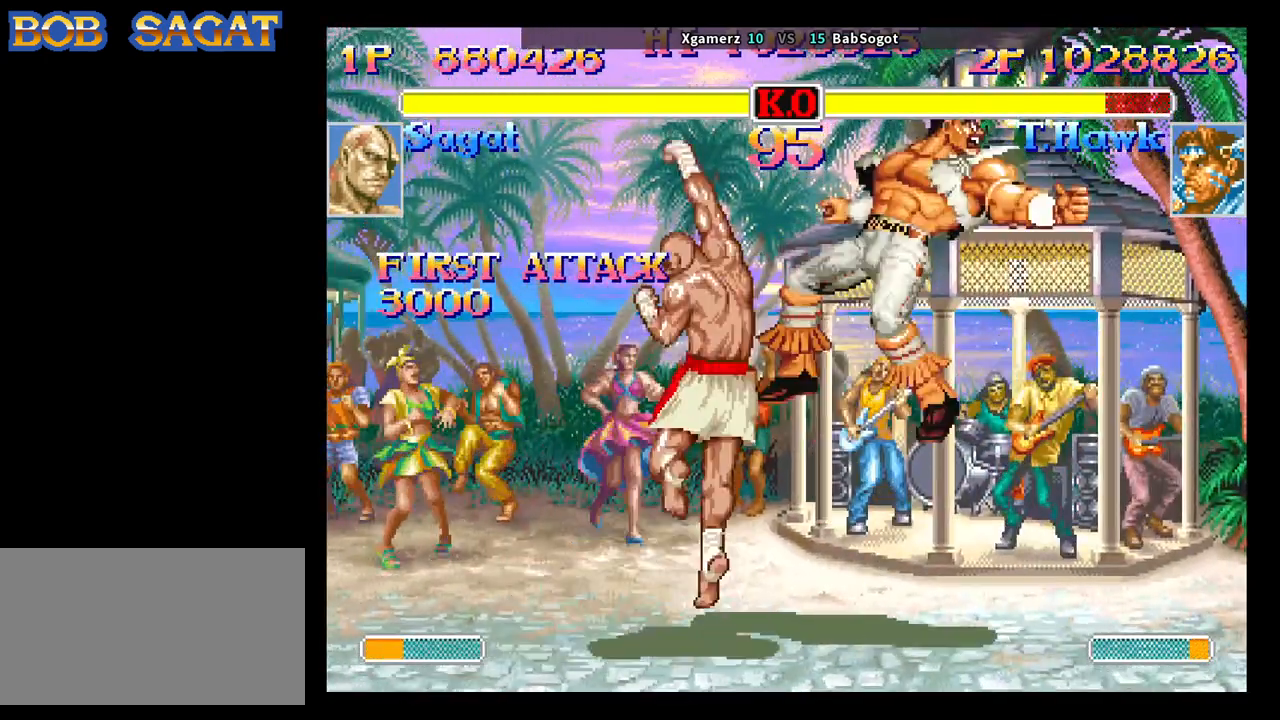
{"buttons": [], "left_stick": "down-right", "events": [[167, "CROSS", "down"], [167, "SQUARE", "down"], [217, "CROSS", "up"], [217, "R1", "down"], [217, "TRIANGLE", "down"], [267, "SQUARE", "up"], [300, "TRIANGLE", "up"], [317, "R1", "up"], [367, "CROSS", "down"], [417, "R1", "down"], [417, "SQUARE", "down"], [417, "TRIANGLE", "down"], [433, "CROSS", "up"], [467, "SQUARE", "up"], [500, "R1", "up"], [500, "TRIANGLE", "up"]]}
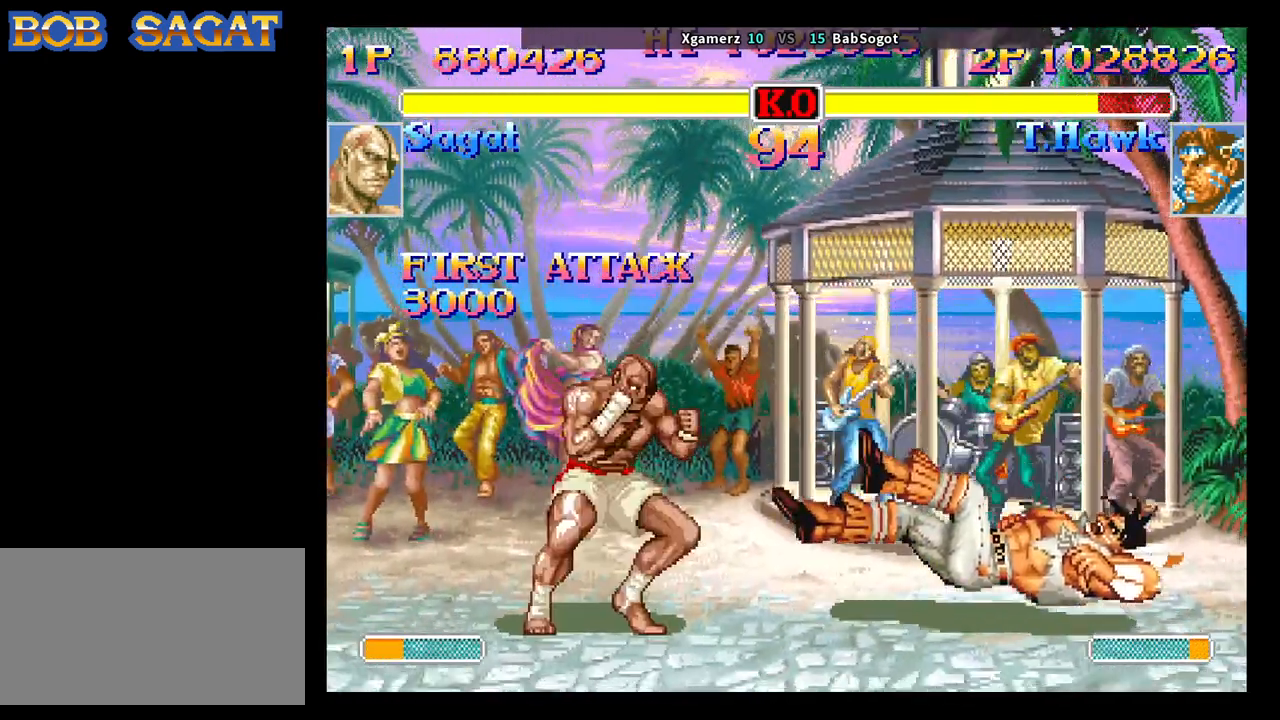
{"buttons": [], "left_stick": "down-right", "events": [[50, "CROSS", "down"], [100, "R1", "down"], [100, "SQUARE", "down"], [117, "CROSS", "up"], [117, "SQUARE", "up"], [117, "TRIANGLE", "down"], [150, "TRIANGLE", "up"], [167, "R1", "up"]]}
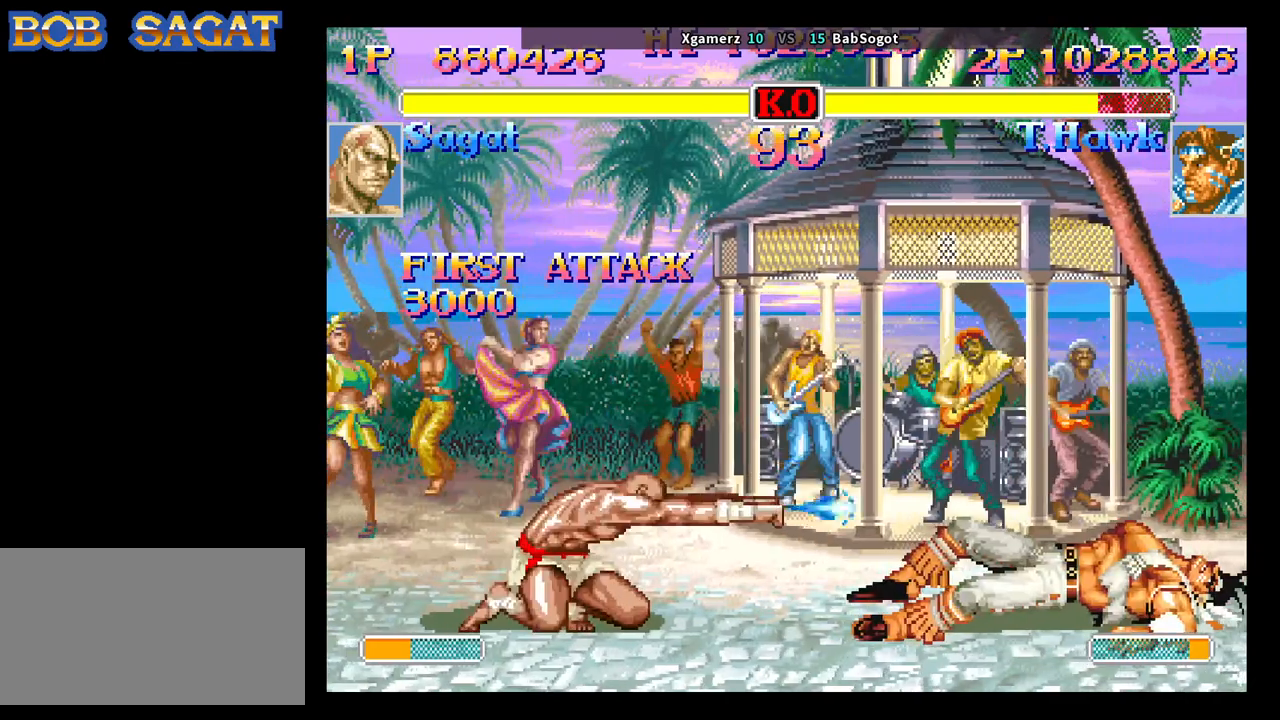
{"buttons": [], "left_stick": "down-right", "events": []}
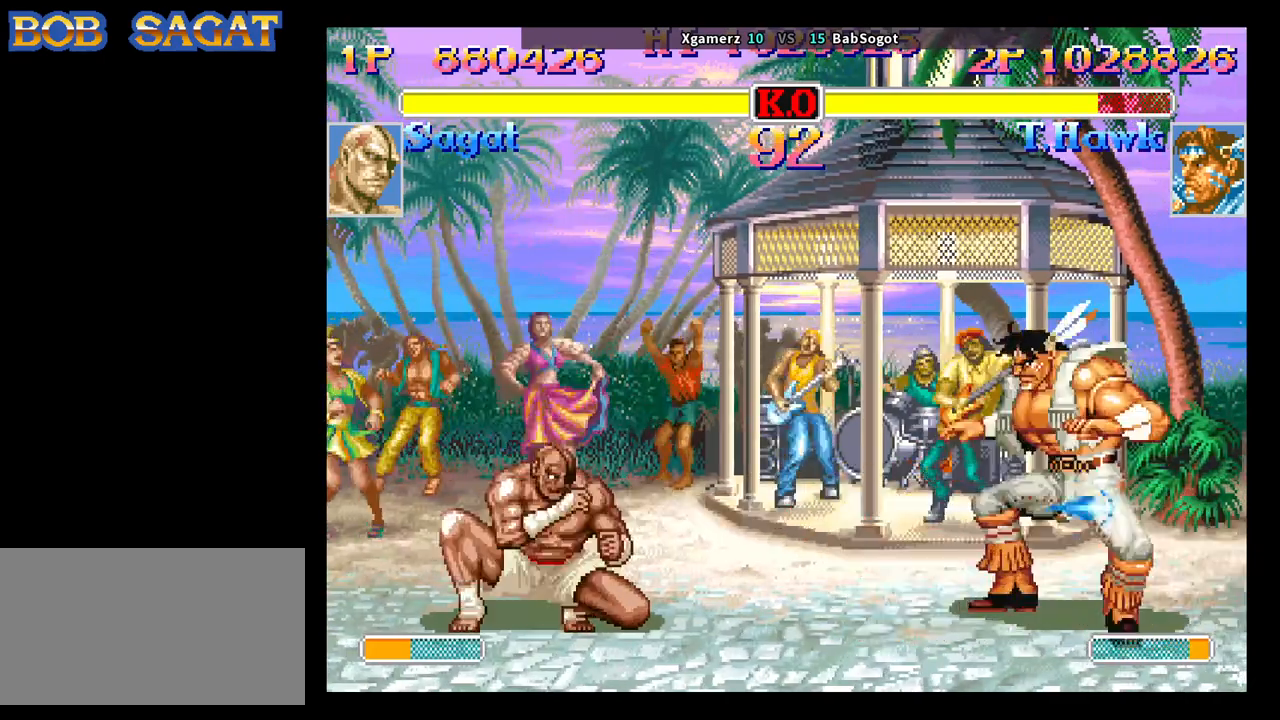
{"buttons": [], "left_stick": "down-right", "events": []}
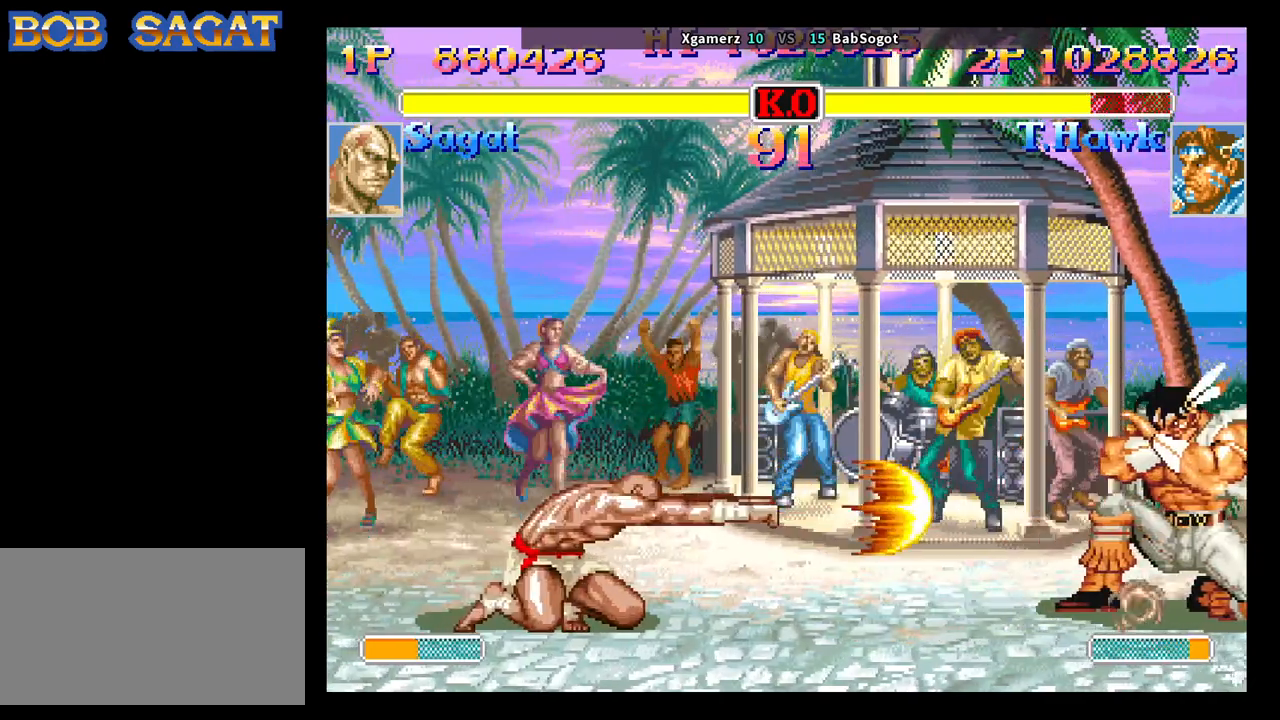
{"buttons": [], "left_stick": "down-right", "events": []}
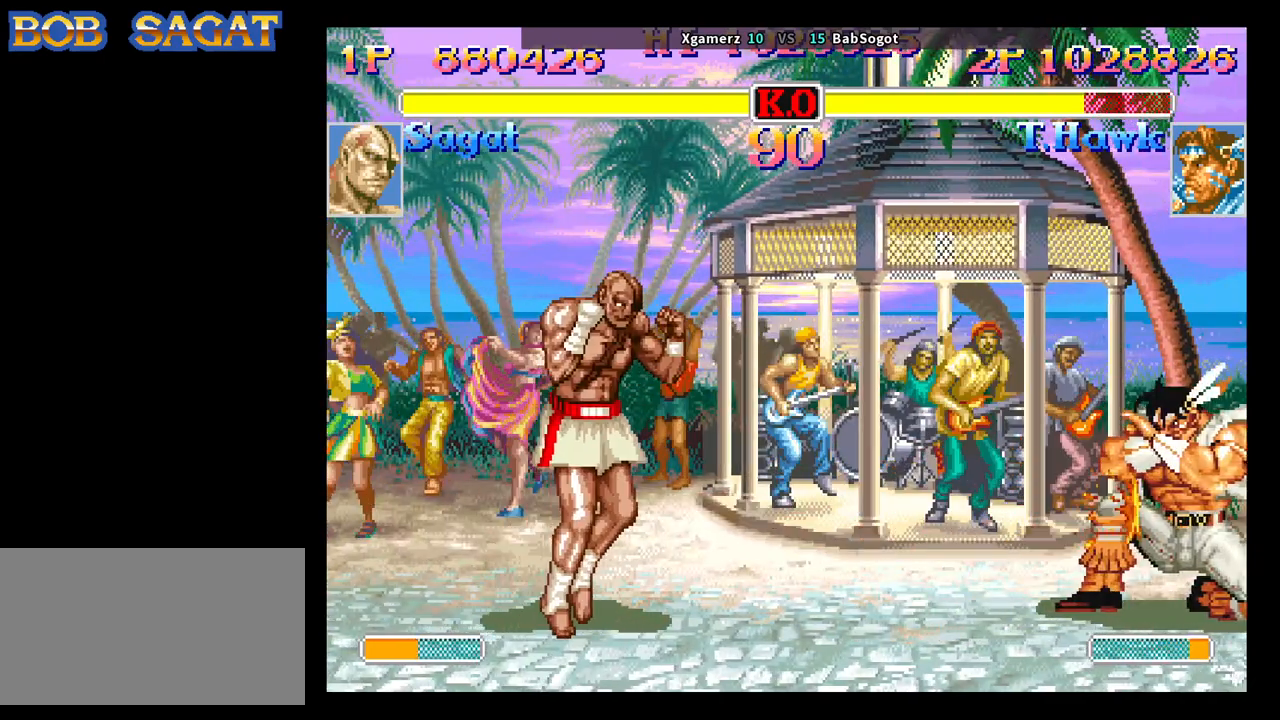
{"buttons": [], "left_stick": "down-right", "events": [[350, "left_stick", "up-left"], [500, "left_stick", "down-right"]]}
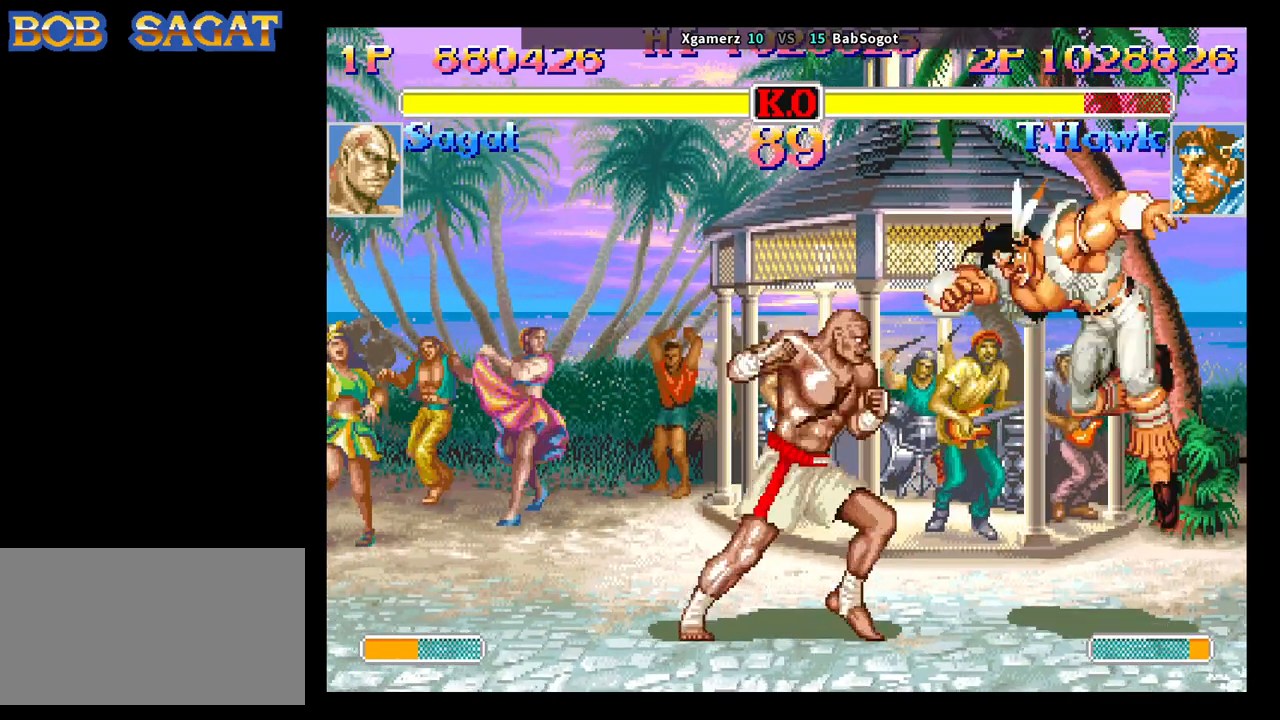
{"buttons": [], "left_stick": "down-right", "events": [[100, "left_stick", "center"], [200, "R1", "down"], [317, "left_stick", "down-right"], [350, "R1", "up"]]}
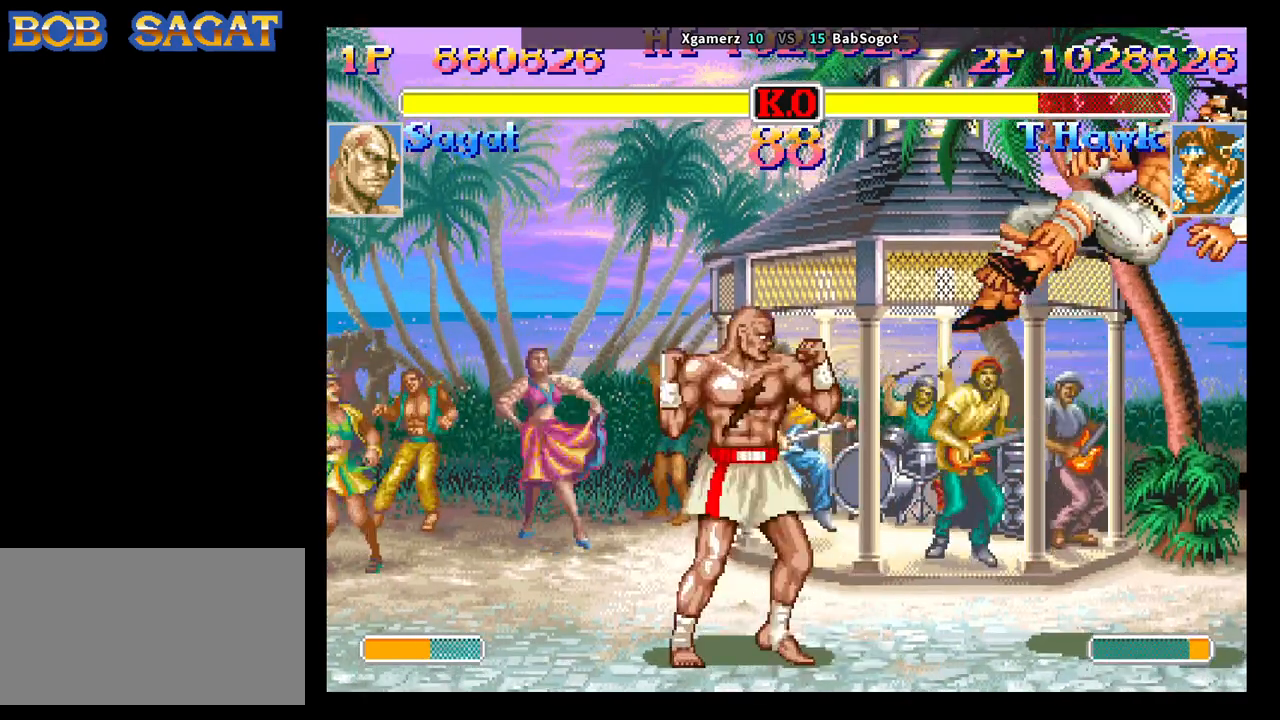
{"buttons": [], "left_stick": "down-right", "events": []}
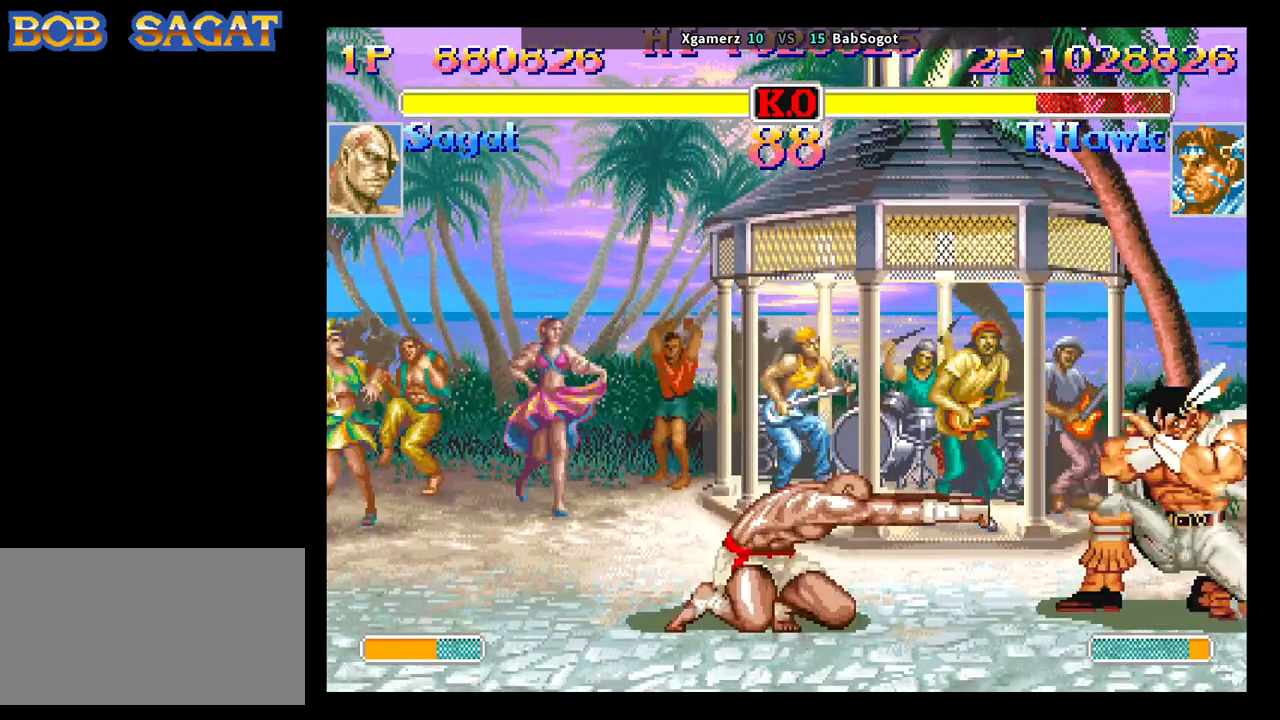
{"buttons": [], "left_stick": "down-right", "events": []}
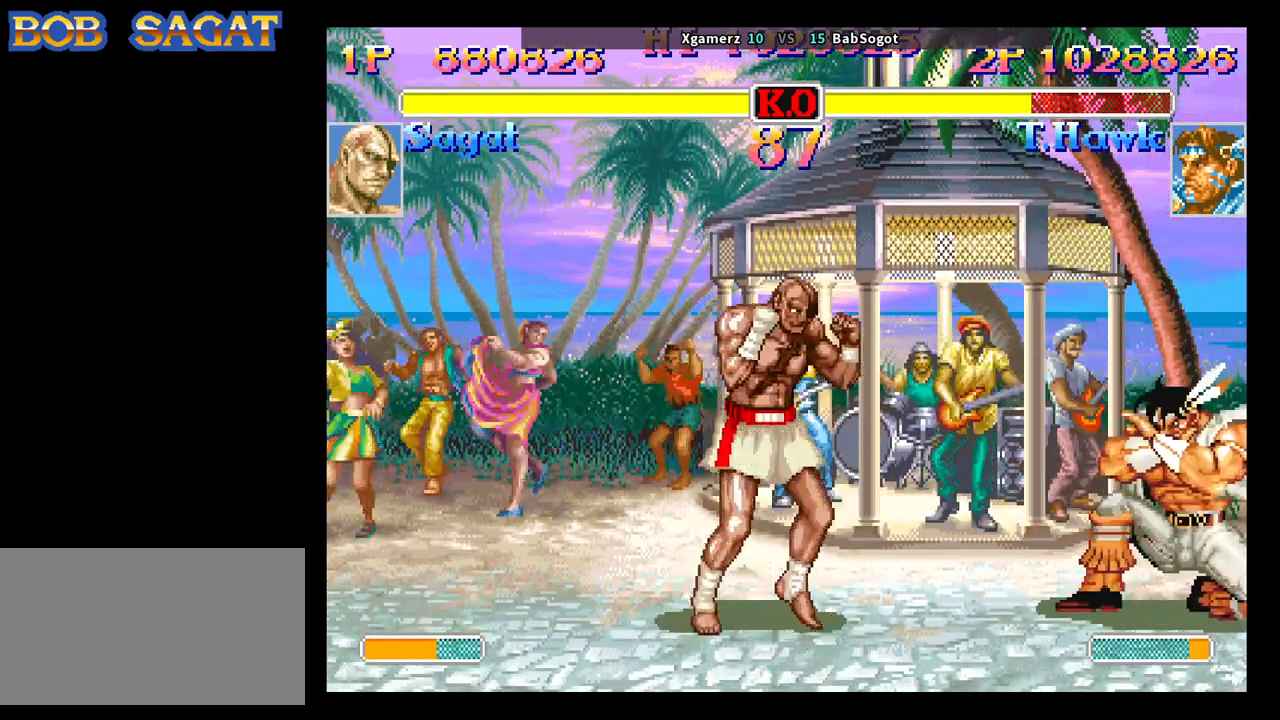
{"buttons": [], "left_stick": "down-right", "events": []}
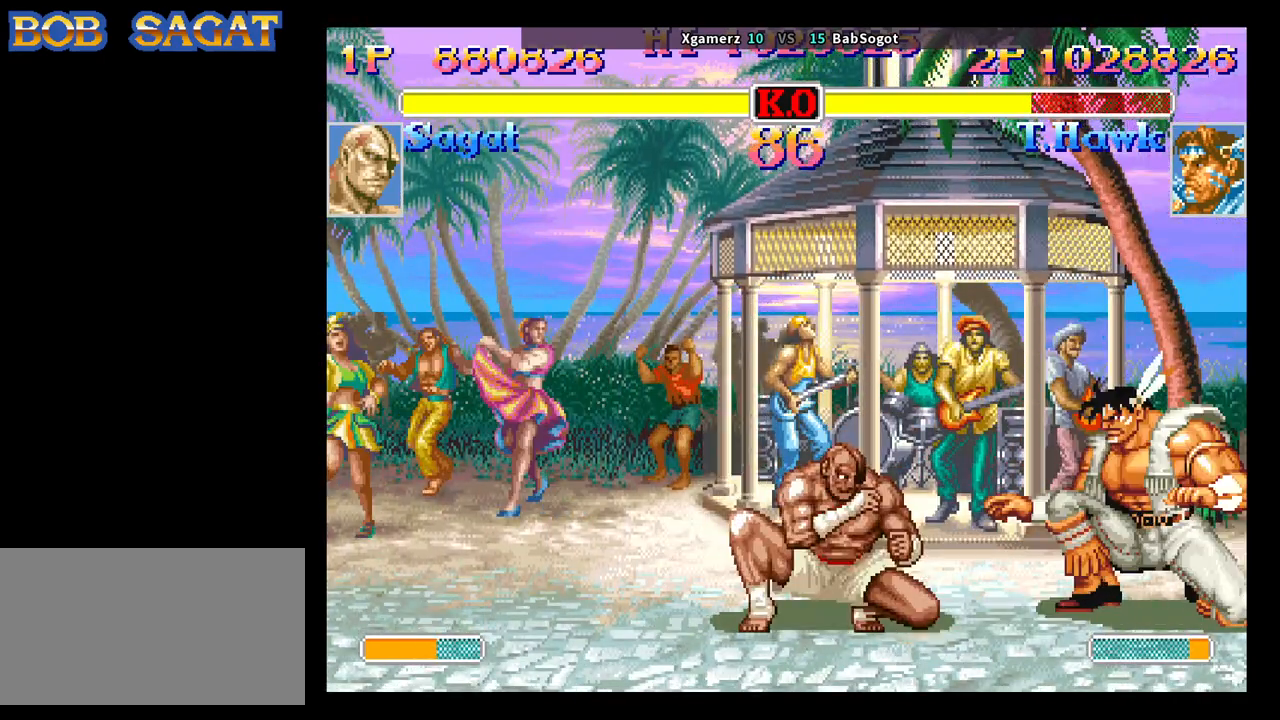
{"buttons": [], "left_stick": "up", "events": [[500, "left_stick", "up"]]}
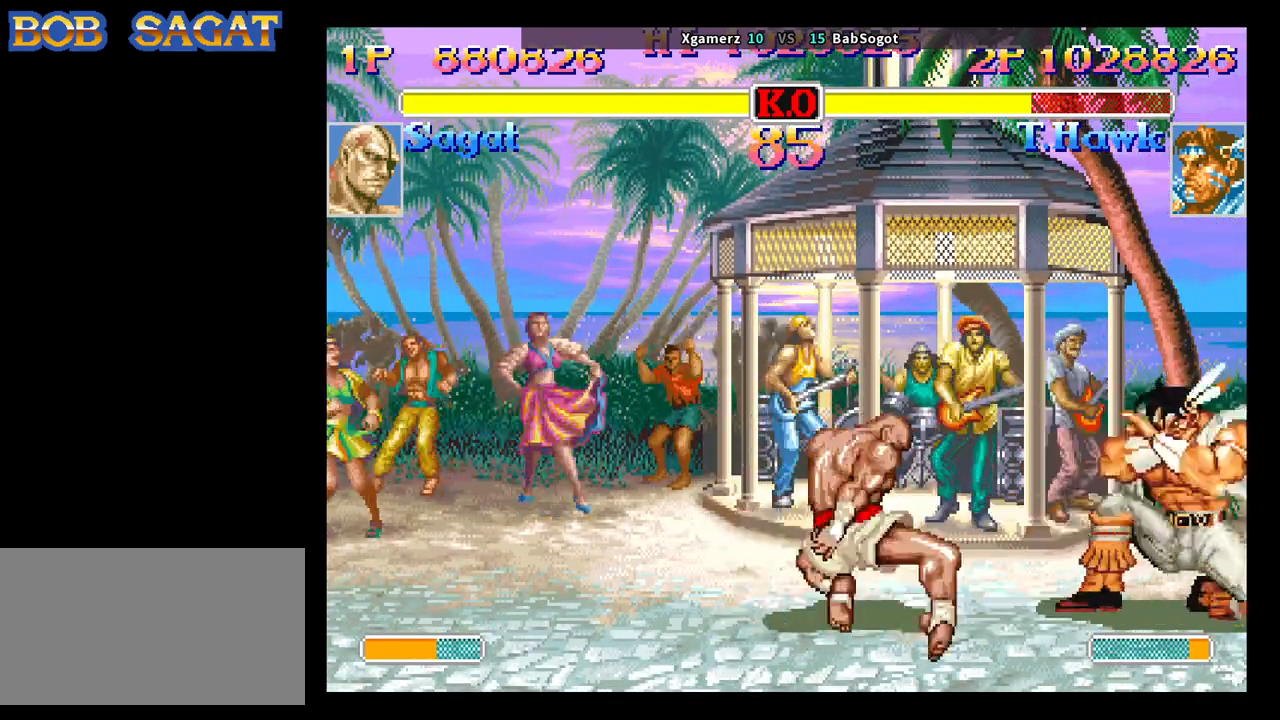
{"buttons": [], "left_stick": "down-right", "events": [[83, "SQUARE", "down"], [100, "R1", "down"], [100, "TRIANGLE", "down"], [100, "left_stick", "down-right"], [133, "R1", "up"], [150, "SQUARE", "up"], [150, "TRIANGLE", "up"]]}
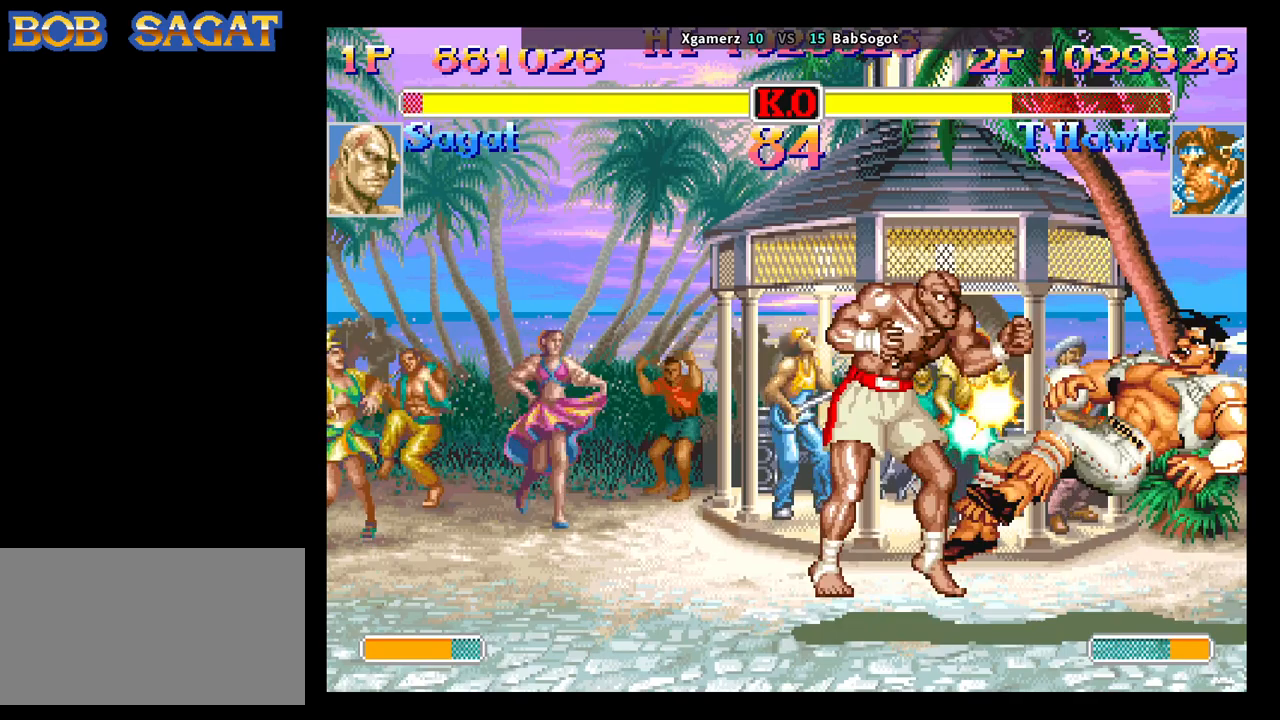
{"buttons": [], "left_stick": "down-right", "events": []}
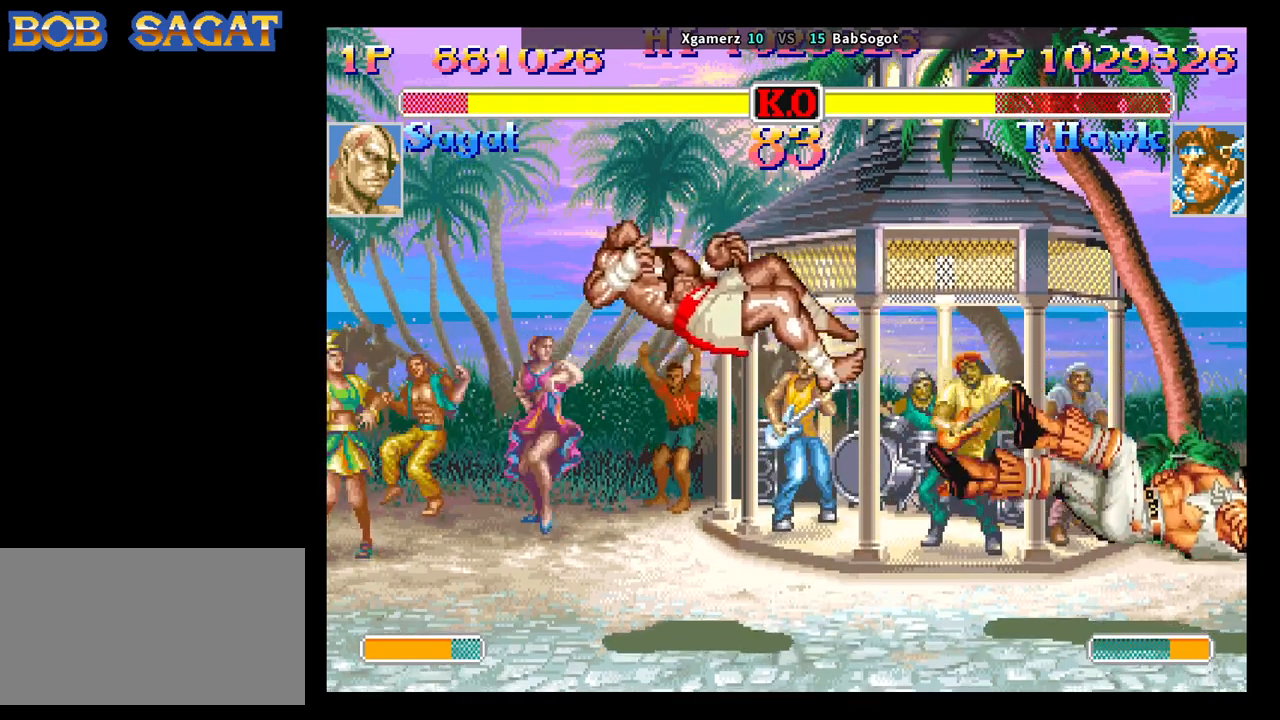
{"buttons": [], "left_stick": "center", "events": [[233, "left_stick", "center"]]}
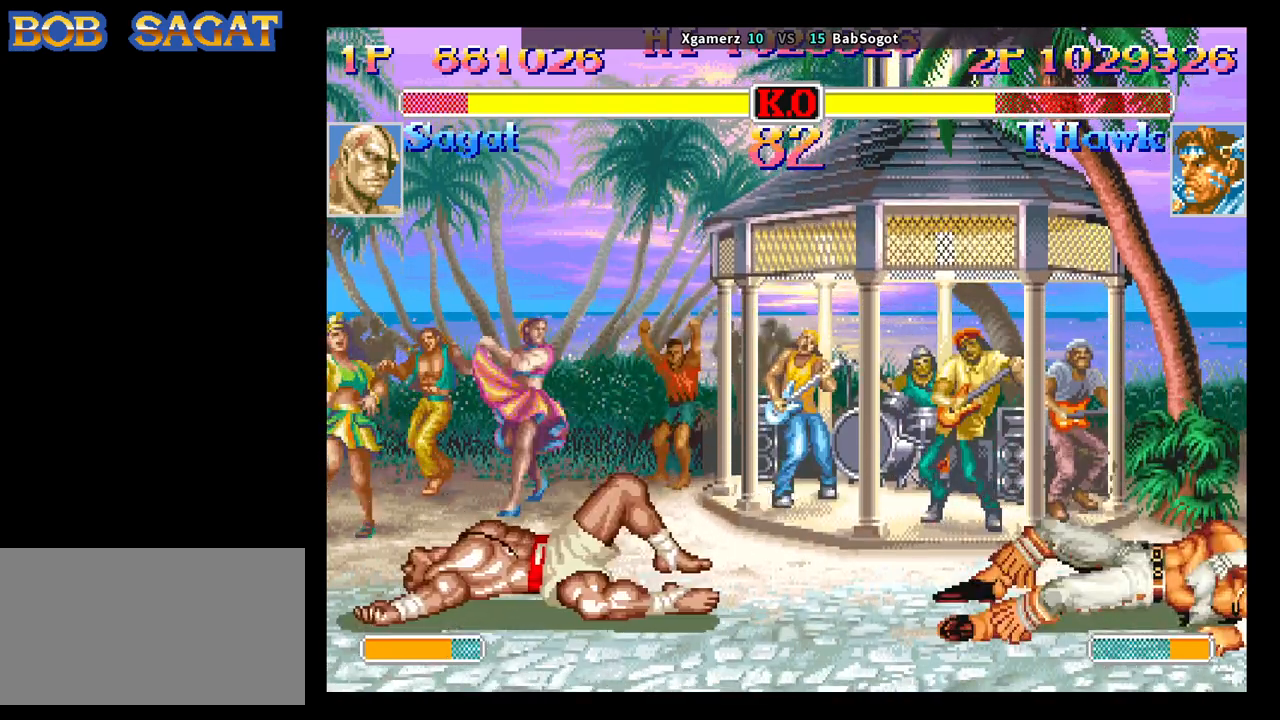
{"buttons": [], "left_stick": "left", "events": [[400, "left_stick", "left"]]}
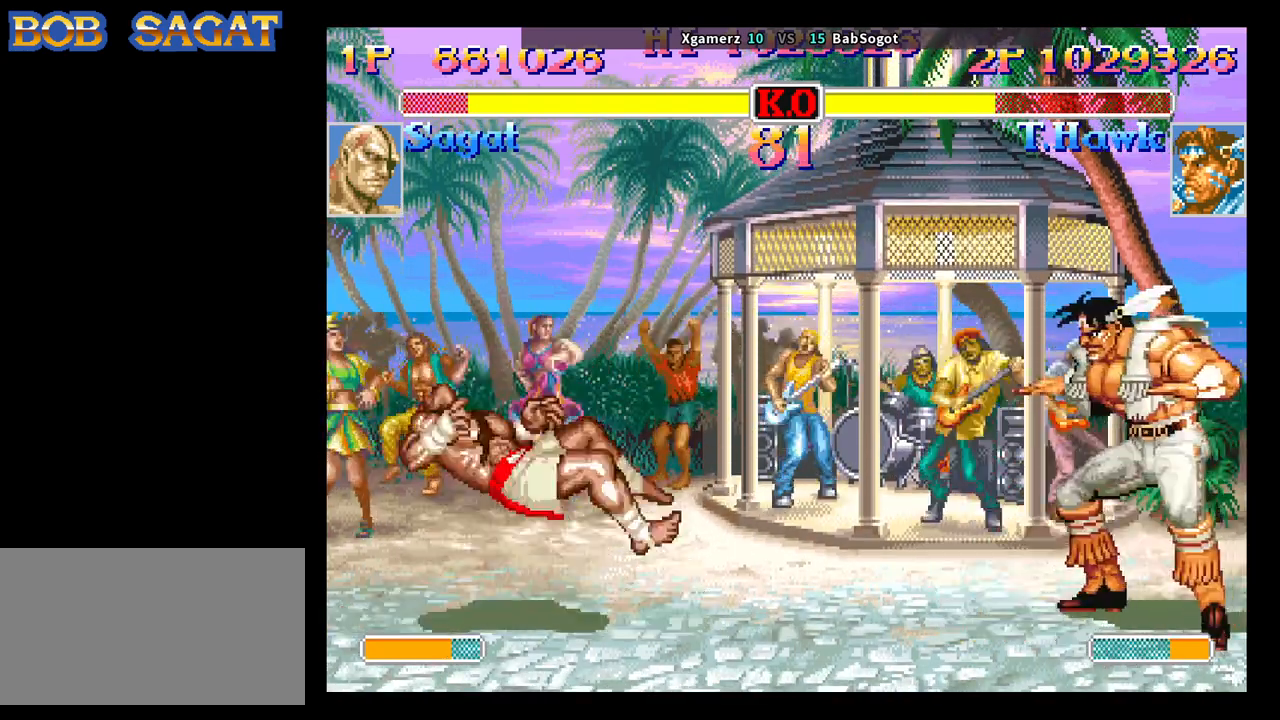
{"buttons": [], "left_stick": "down-right", "events": [[100, "left_stick", "down-right"], [133, "SQUARE", "down"], [217, "SQUARE", "up"]]}
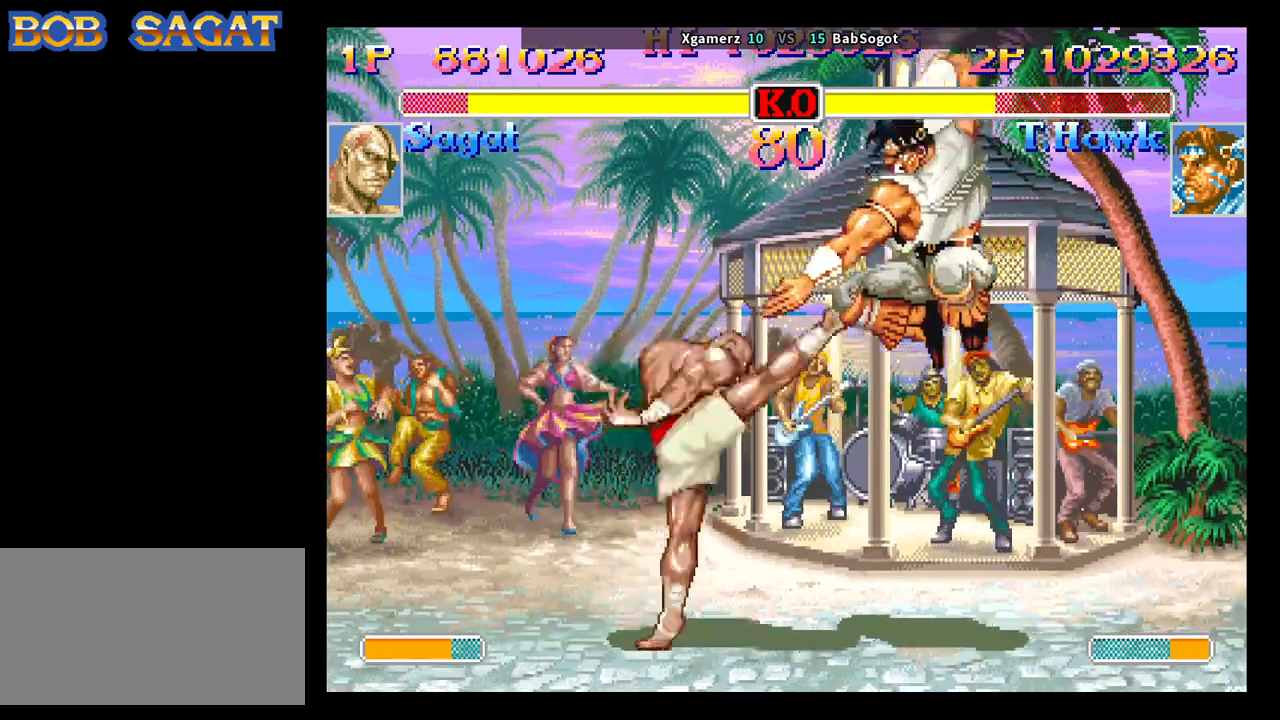
{"buttons": [], "left_stick": "down-right", "events": []}
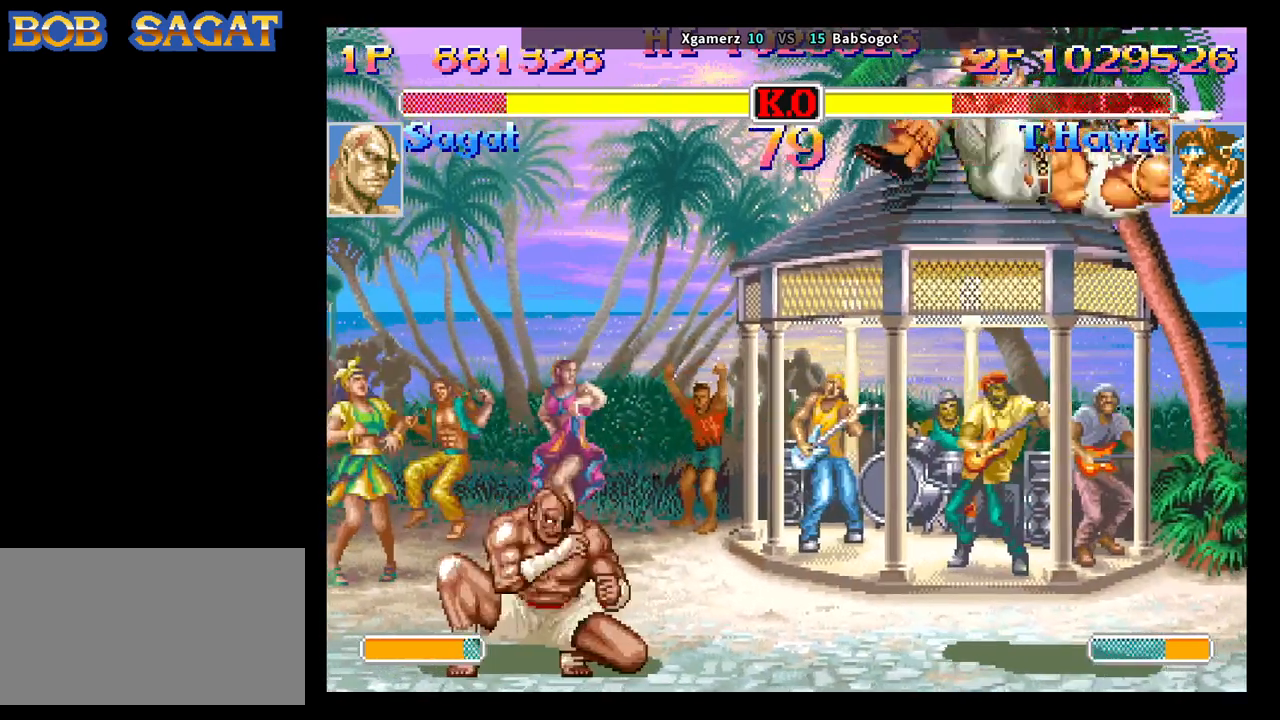
{"buttons": [], "left_stick": "down-right", "events": []}
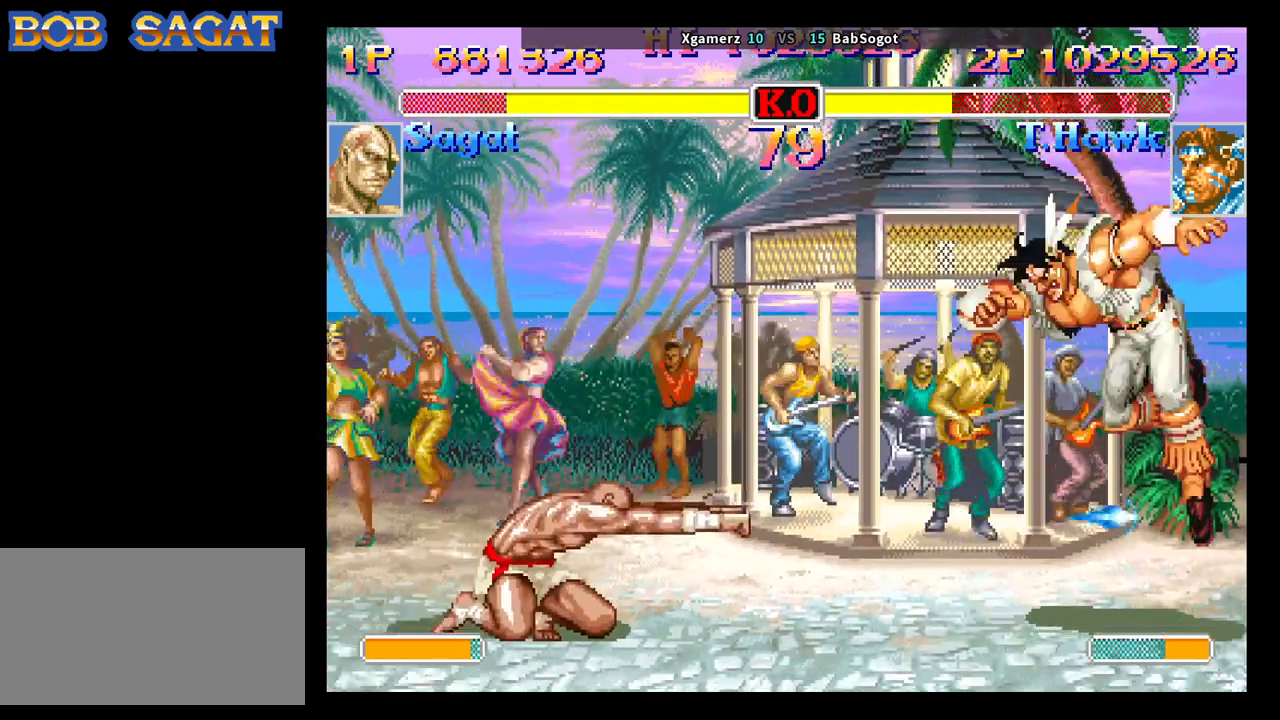
{"buttons": [], "left_stick": "down-right", "events": []}
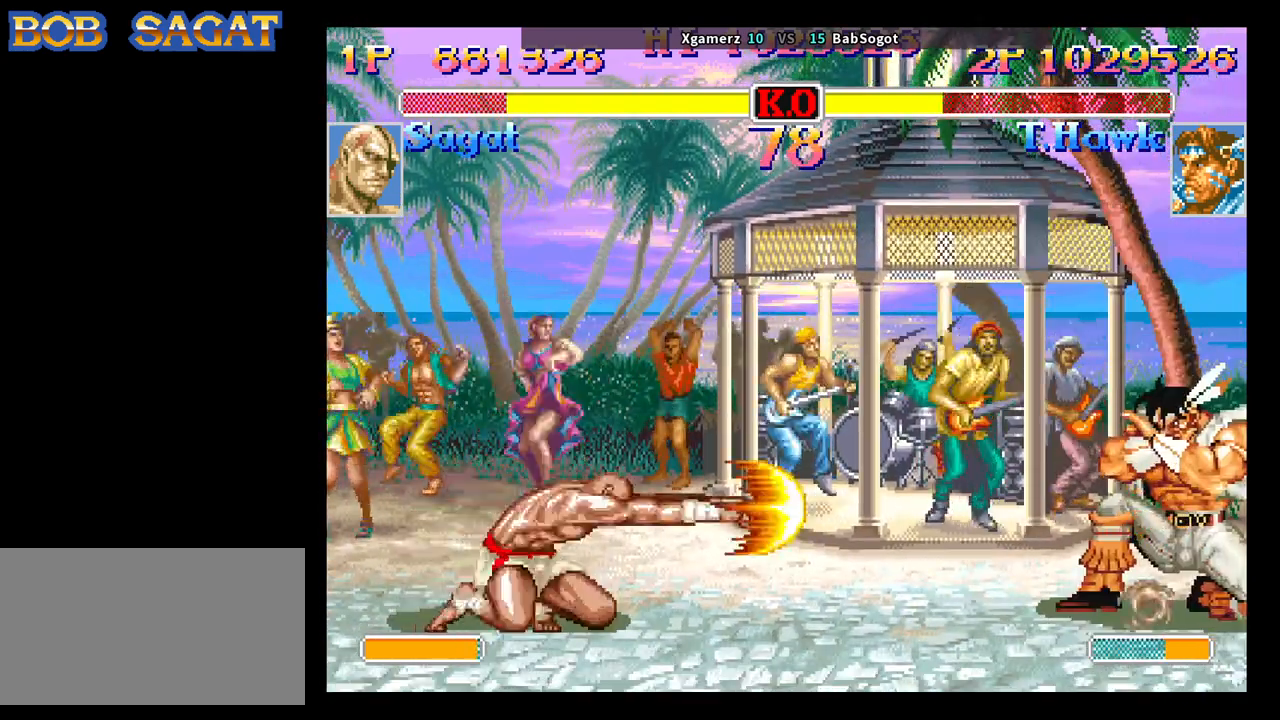
{"buttons": [], "left_stick": "down-right", "events": [[233, "left_stick", "up-left"], [350, "left_stick", "down-right"]]}
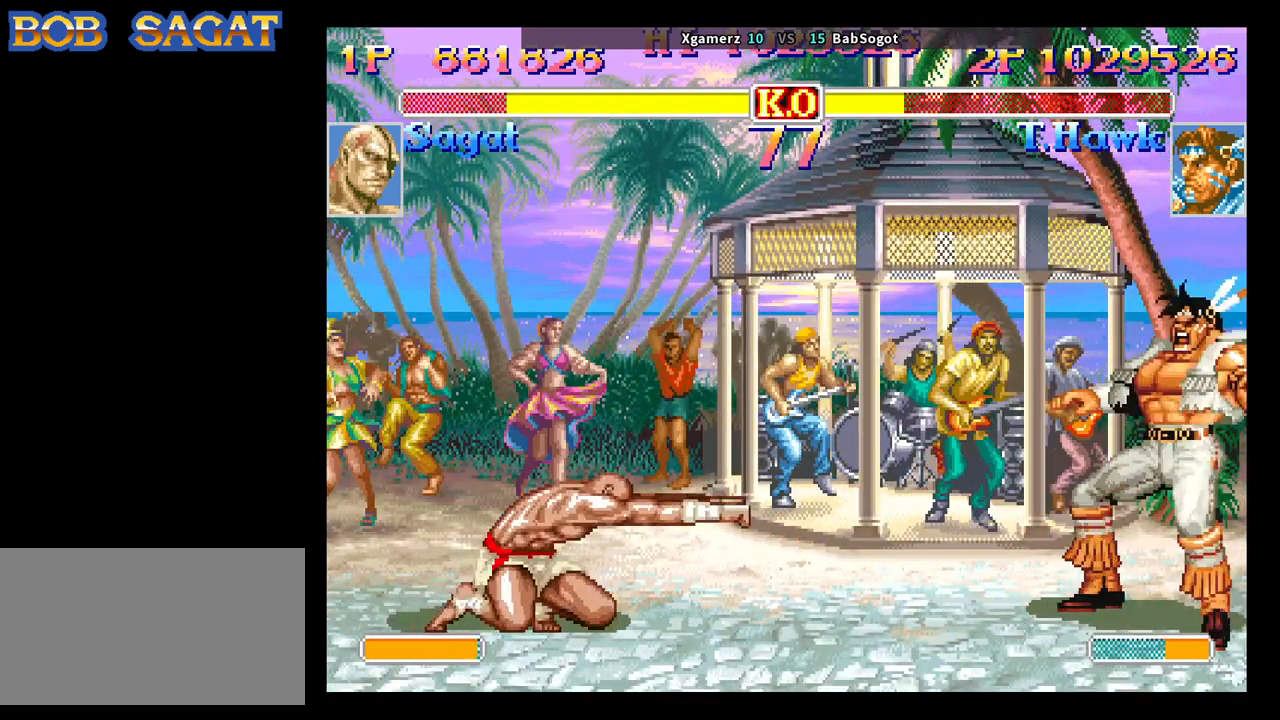
{"buttons": [], "left_stick": "up-left", "events": [[383, "left_stick", "up-left"]]}
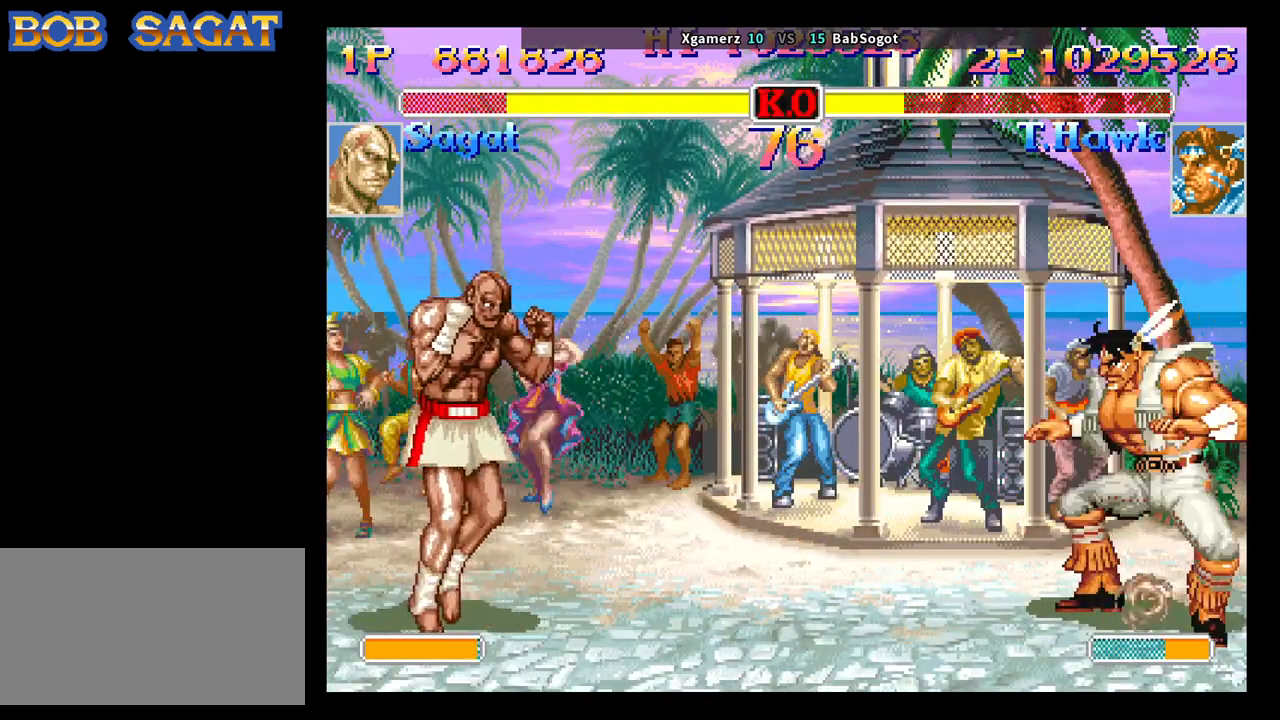
{"buttons": [], "left_stick": "down-right", "events": [[200, "left_stick", "down-right"], [283, "SQUARE", "down"], [383, "SQUARE", "up"]]}
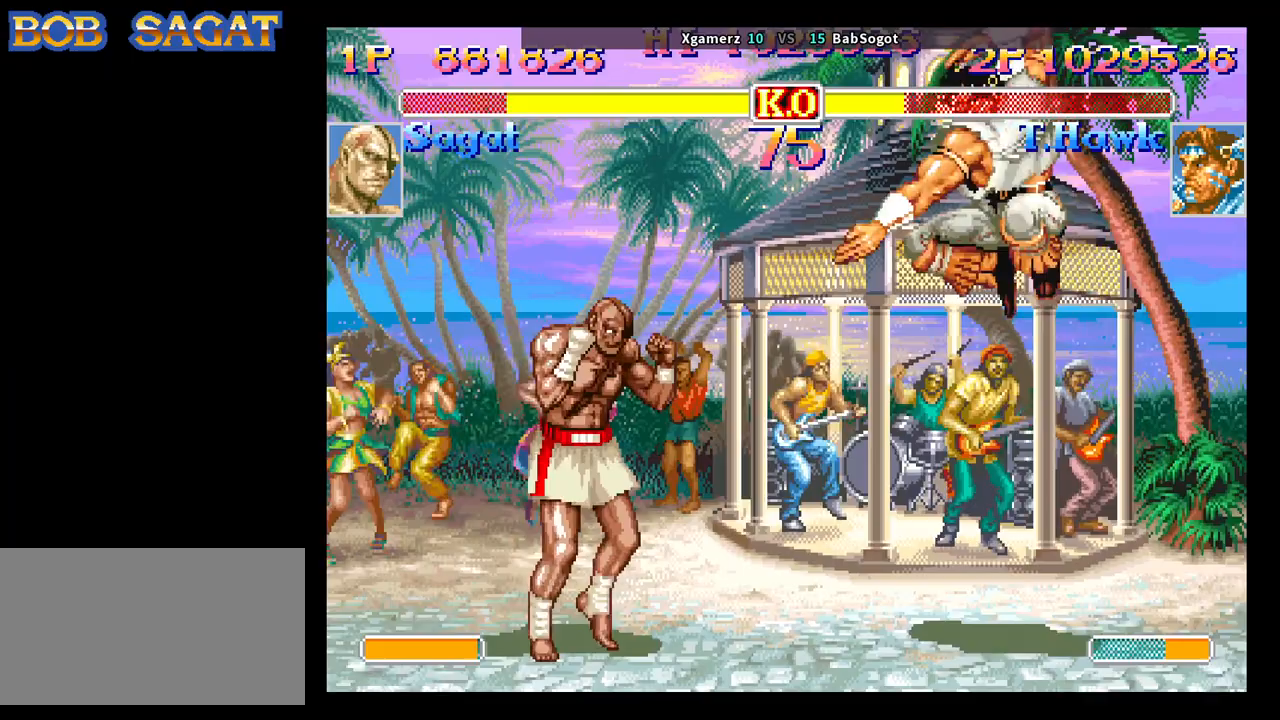
{"buttons": [], "left_stick": "down-right", "events": []}